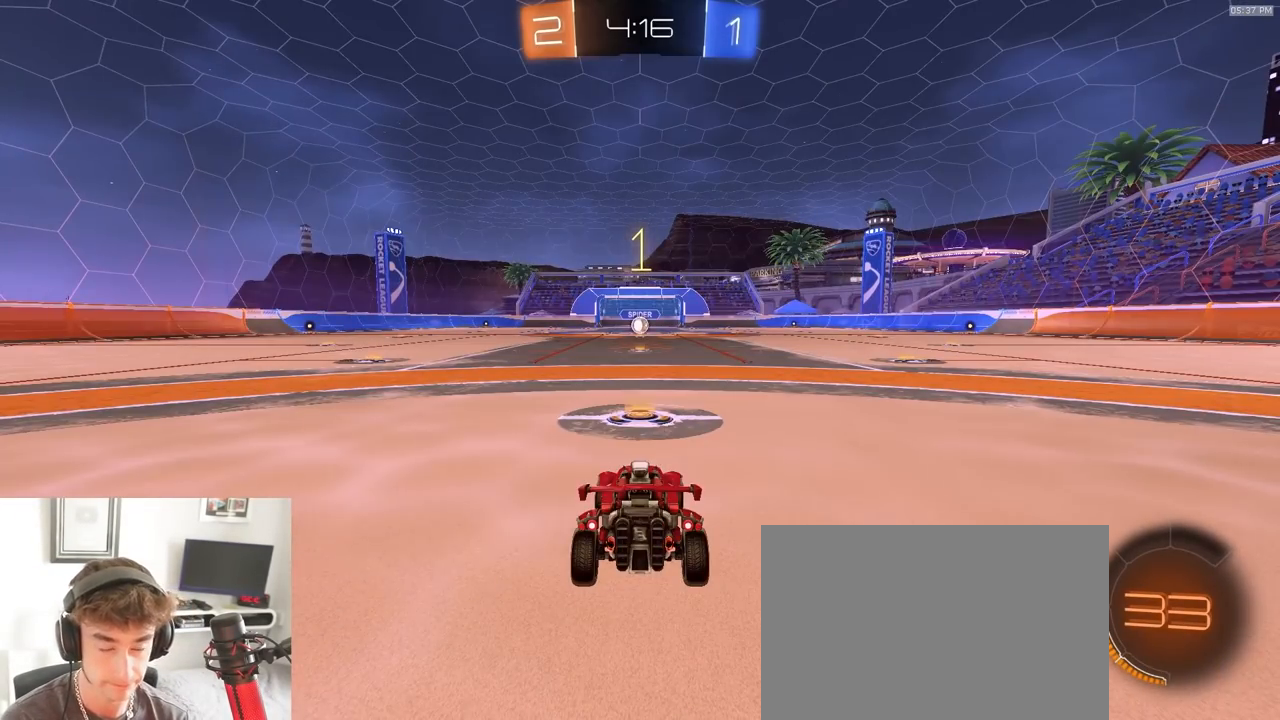
Gameplay with a controller (PlayStation layout); each line is a JSON object with the inputs held at the frame after it. "events" lists button and stick changes between this image and that frame as [ms after this image, input, new state], when the widget could be followed in between. Not read: L3 R3 TOUCHPAD.
{"buttons": ["R1", "R2"], "left_stick": "center", "right_stick": "center", "events": [[50, "left_stick", "up-left"], [150, "left_stick", "right"], [250, "left_stick", "center"]]}
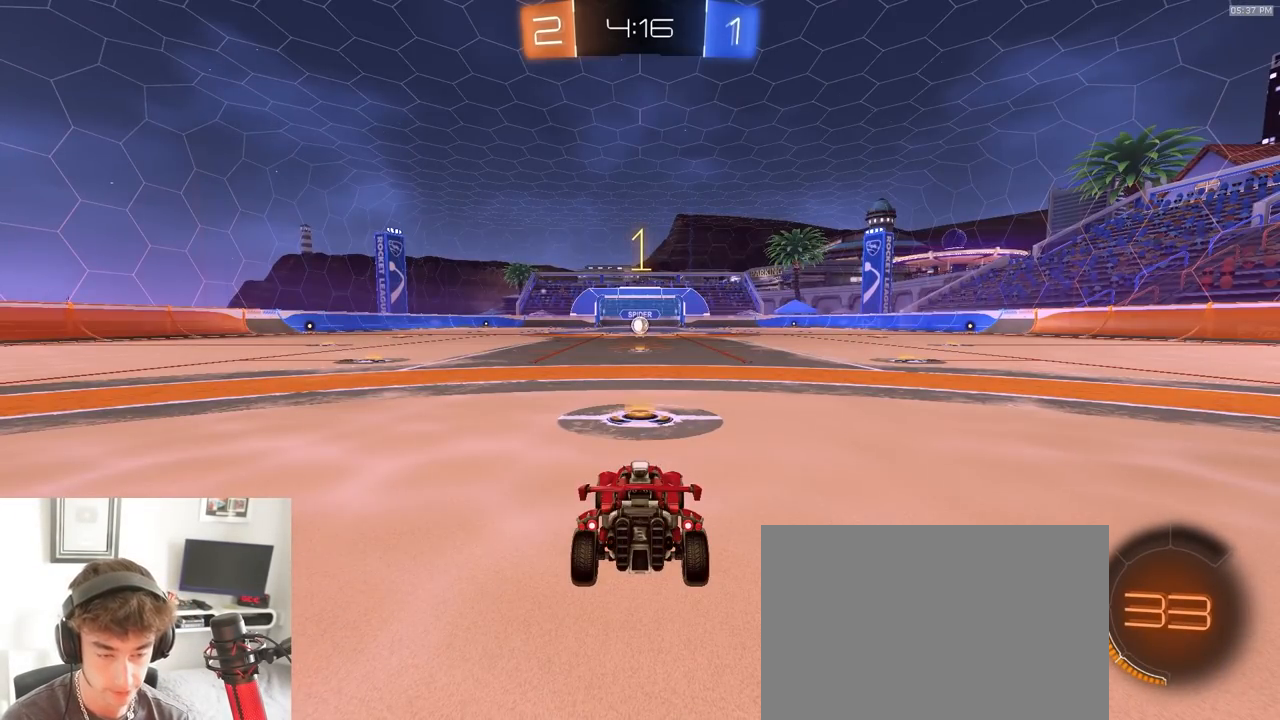
{"buttons": ["R1", "R2"], "left_stick": "center", "right_stick": "center", "events": []}
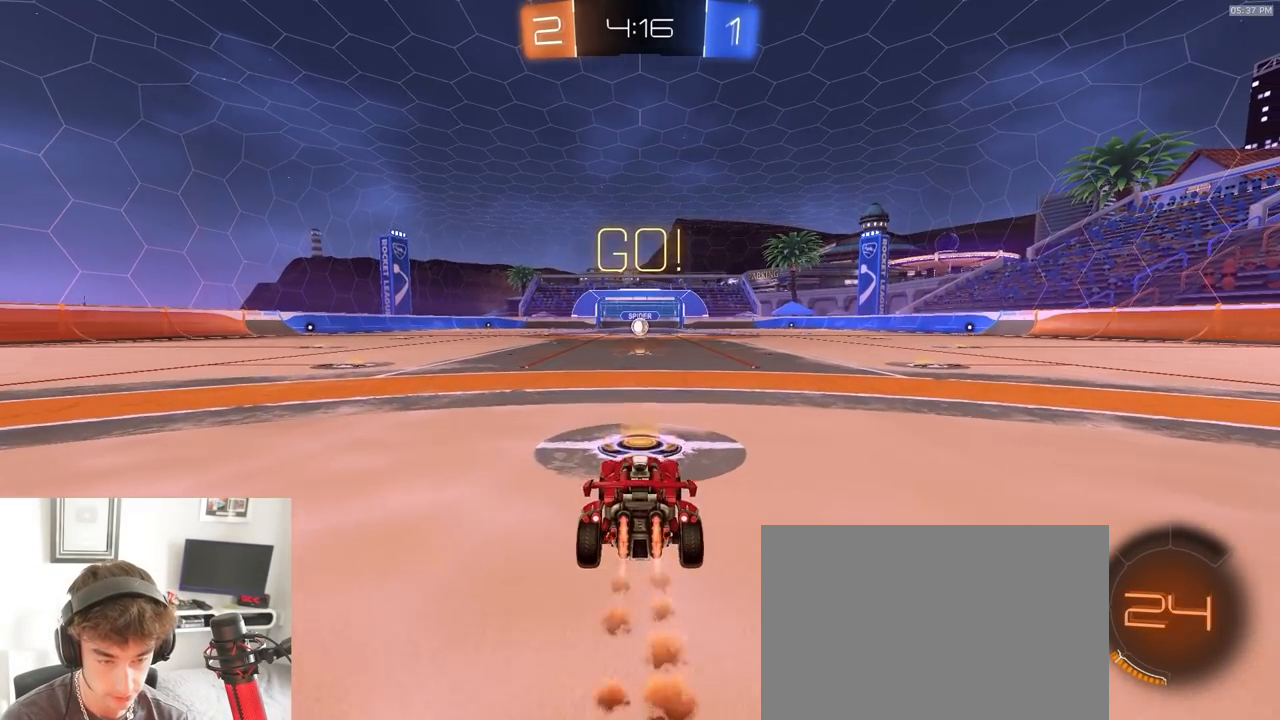
{"buttons": ["CROSS", "L1", "R1", "R2"], "left_stick": "down-left", "right_stick": "center", "events": [[83, "left_stick", "down-right"], [150, "CROSS", "down"], [200, "L1", "down"], [200, "left_stick", "up-left"], [217, "CROSS", "up"], [267, "CROSS", "down"], [317, "left_stick", "down"], [467, "left_stick", "down-left"]]}
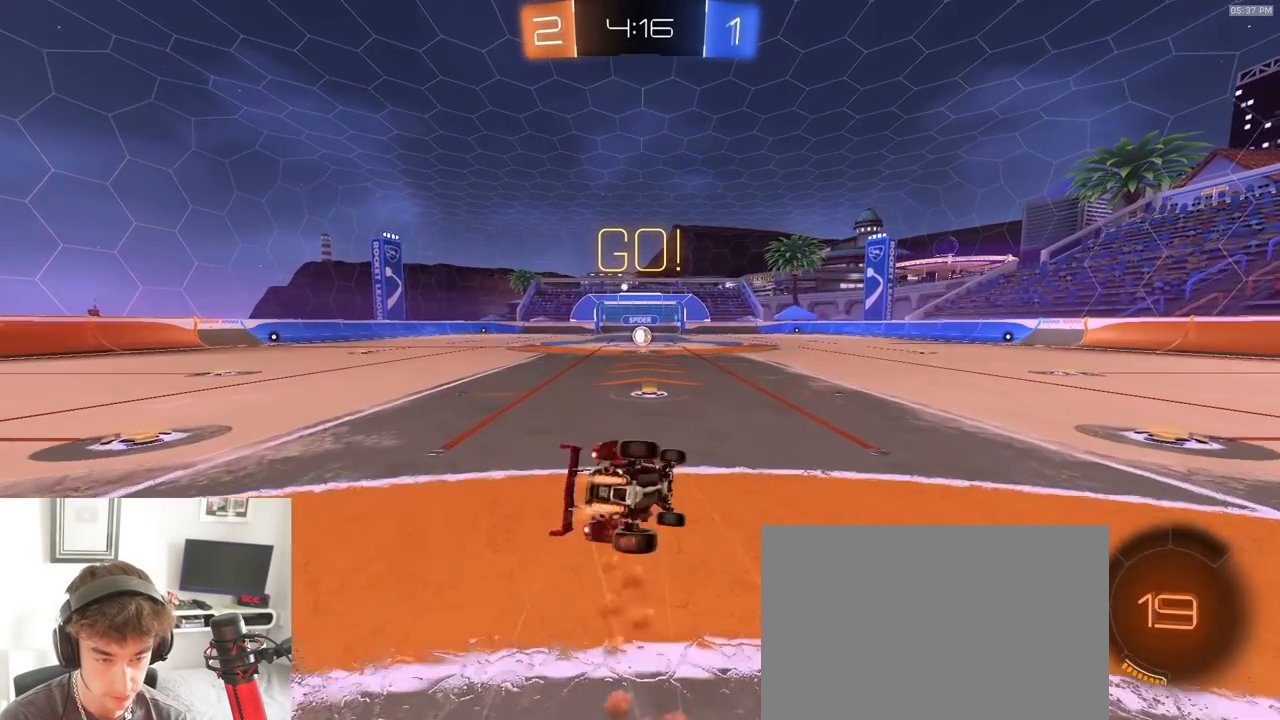
{"buttons": ["TRIANGLE", "L1", "R1", "R2"], "left_stick": "down-left", "right_stick": "center", "events": [[333, "CROSS", "up"], [433, "TRIANGLE", "down"]]}
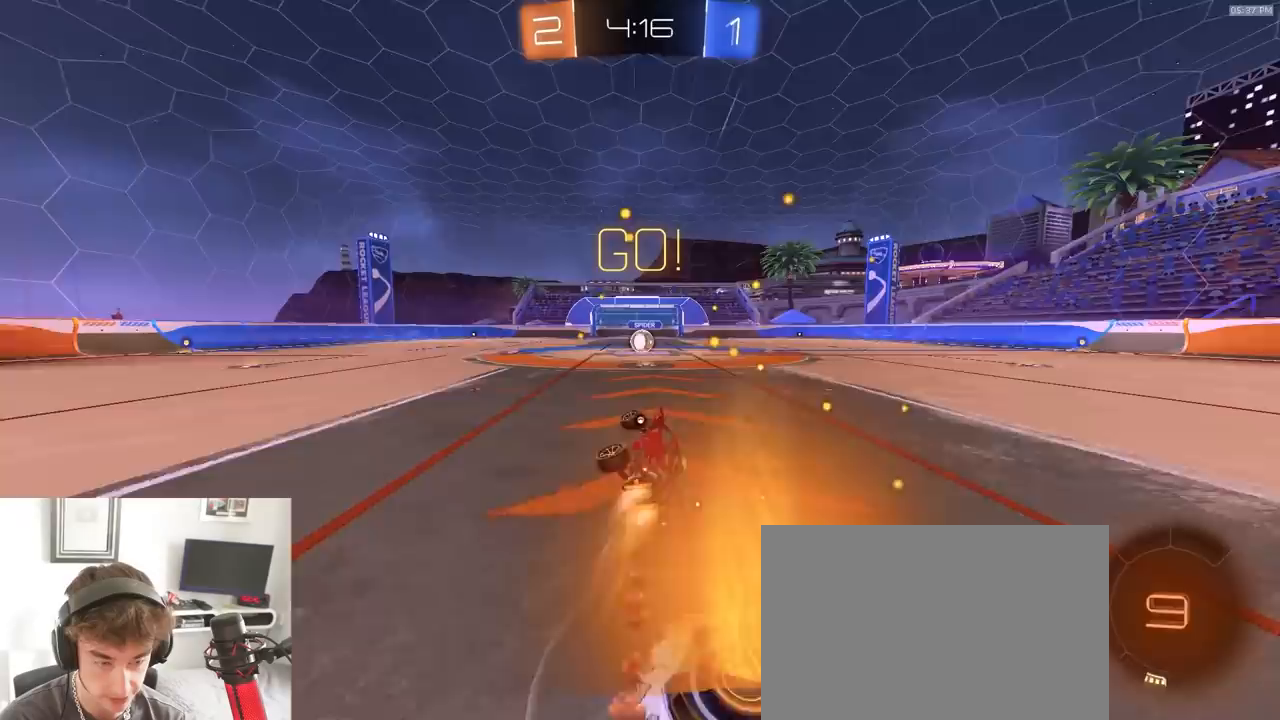
{"buttons": ["R2"], "left_stick": "center", "right_stick": "center", "events": [[33, "R1", "up"], [33, "TRIANGLE", "up"], [67, "L1", "up"], [133, "left_stick", "center"]]}
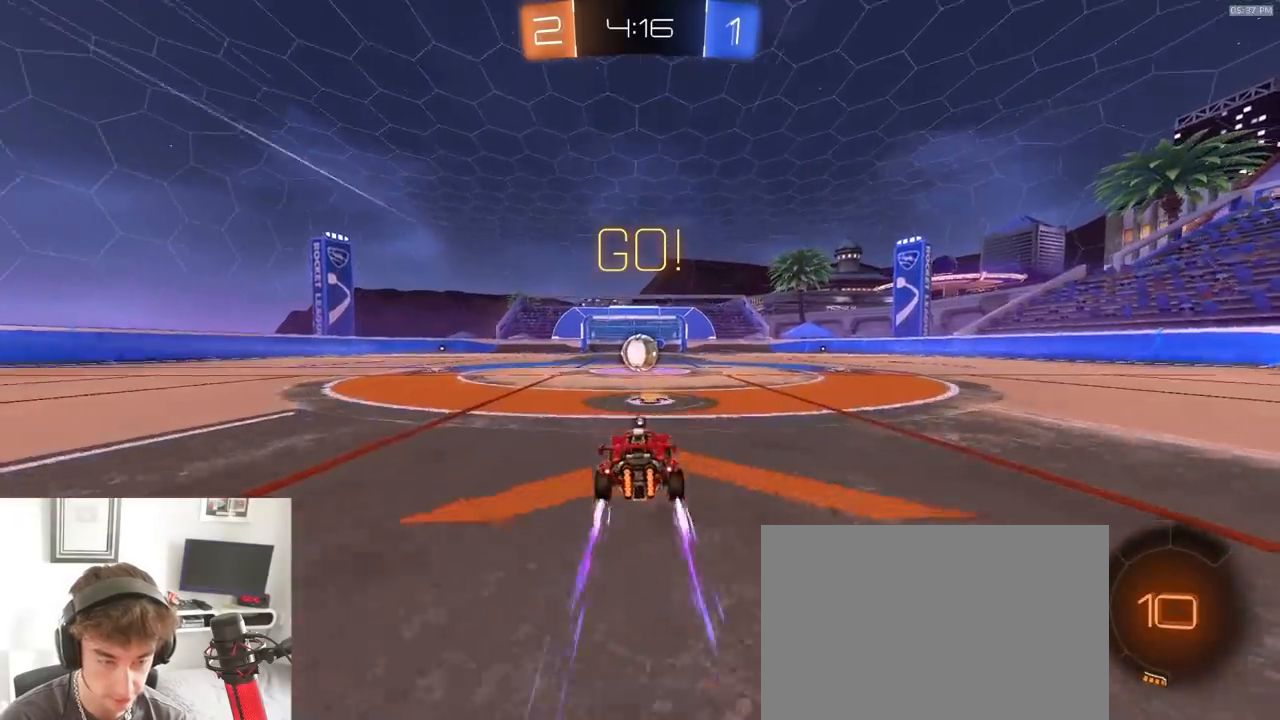
{"buttons": ["R2"], "left_stick": "left", "right_stick": "center", "events": [[333, "left_stick", "right"], [417, "CROSS", "down"], [450, "left_stick", "left"], [500, "CROSS", "up"]]}
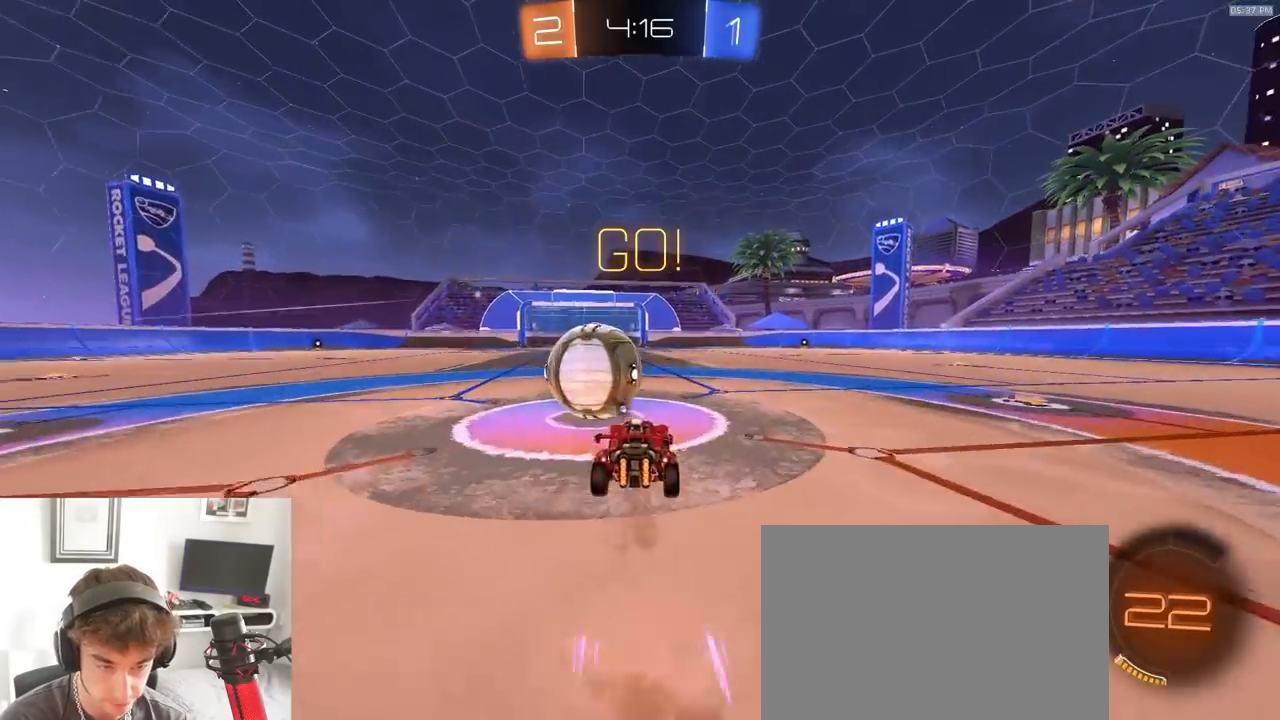
{"buttons": ["SQUARE", "R2"], "left_stick": "right", "right_stick": "center"}
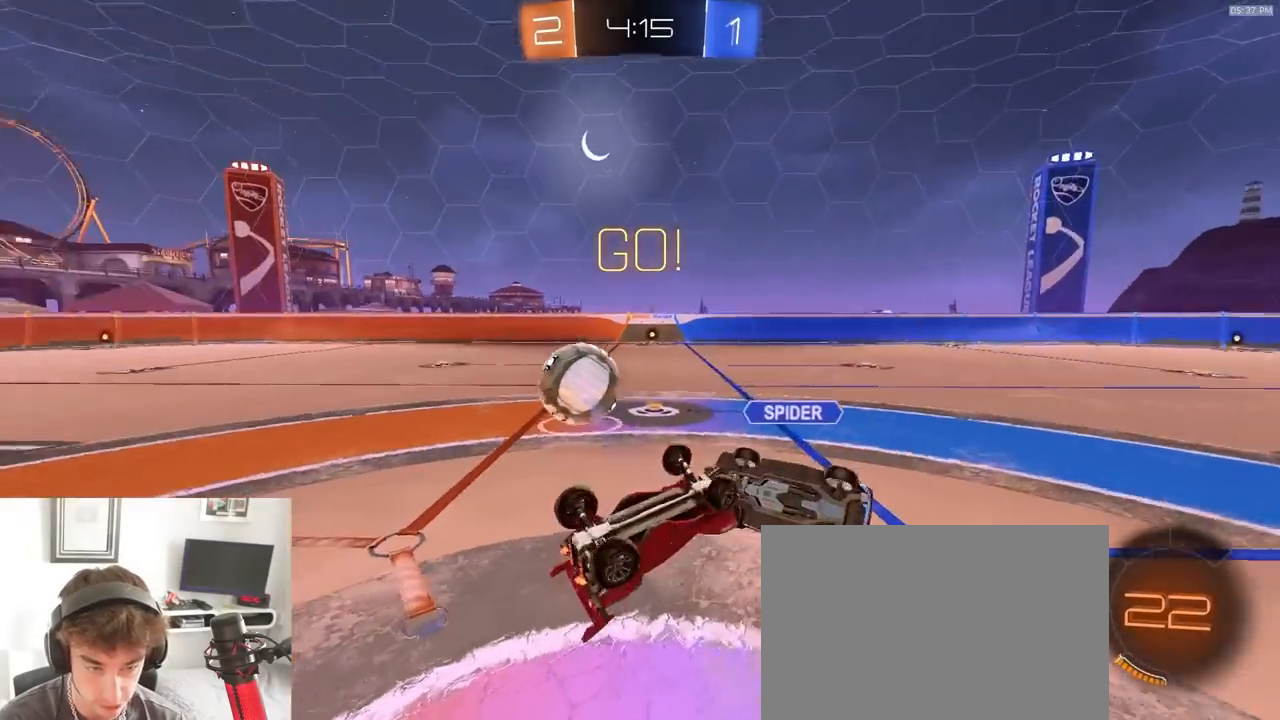
{"buttons": ["R2"], "left_stick": "up", "right_stick": "center", "events": [[17, "left_stick", "up-right"], [83, "left_stick", "up"], [267, "SQUARE", "up"]]}